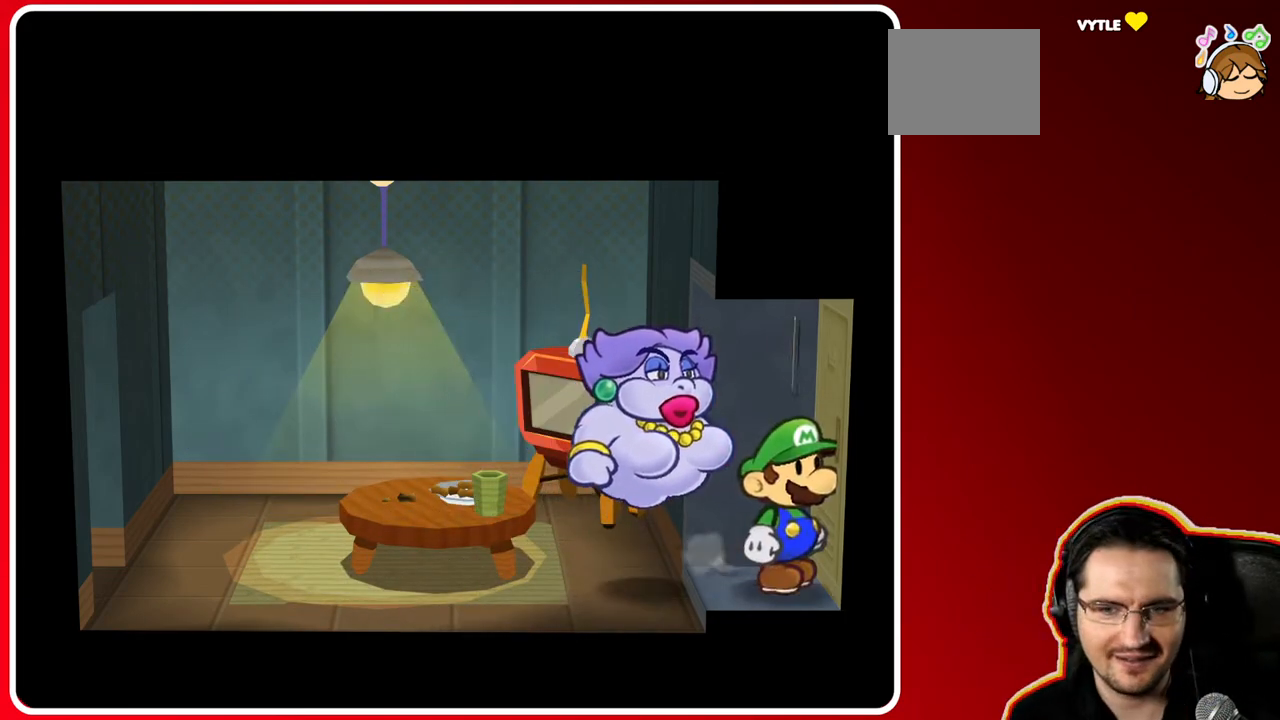
Gameplay with a controller (Nintendo layout); each line is a JSON object with the inputs held at the frame after it. "events" lists button and stick changes between this image and that frame as [ms after this image, input, new state], when the widget could be followed in between. Not read: L3 R3.
{"buttons": [], "left_stick": "up-left", "right_stick": "center", "events": [[133, "left_stick", "left"], [317, "left_stick", "up-left"]]}
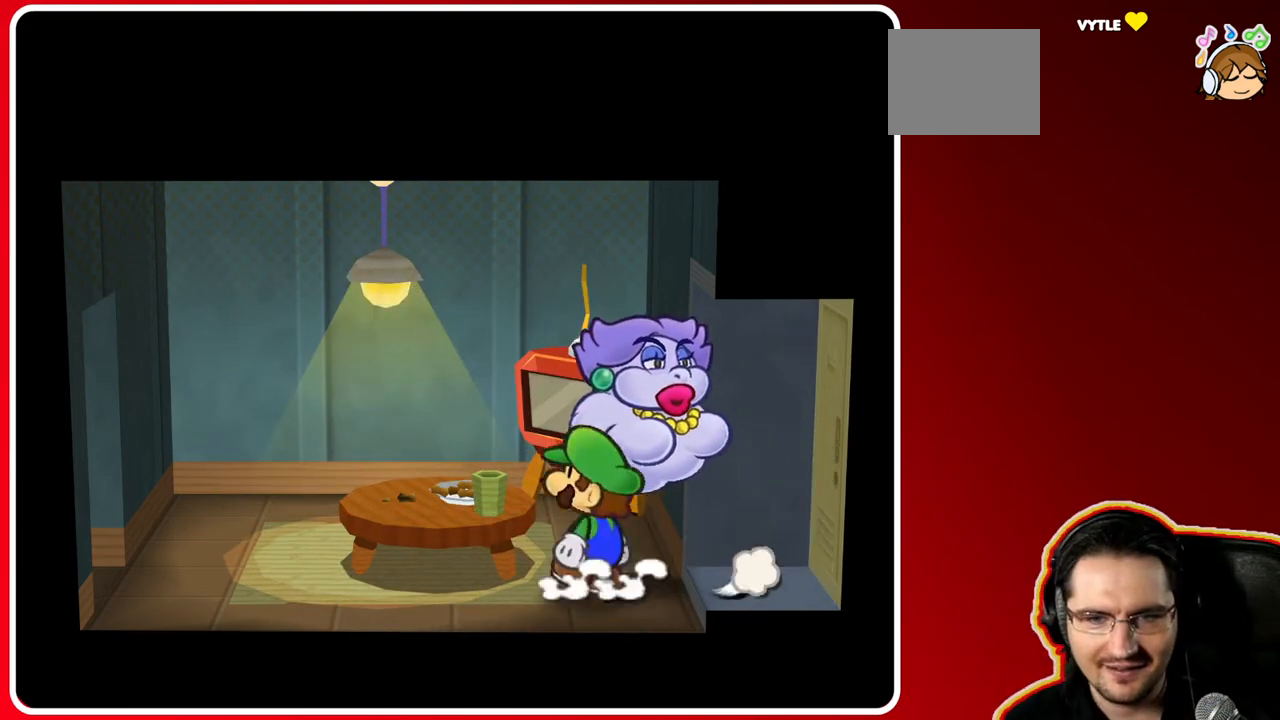
{"buttons": [], "left_stick": "up-left", "right_stick": "center", "events": []}
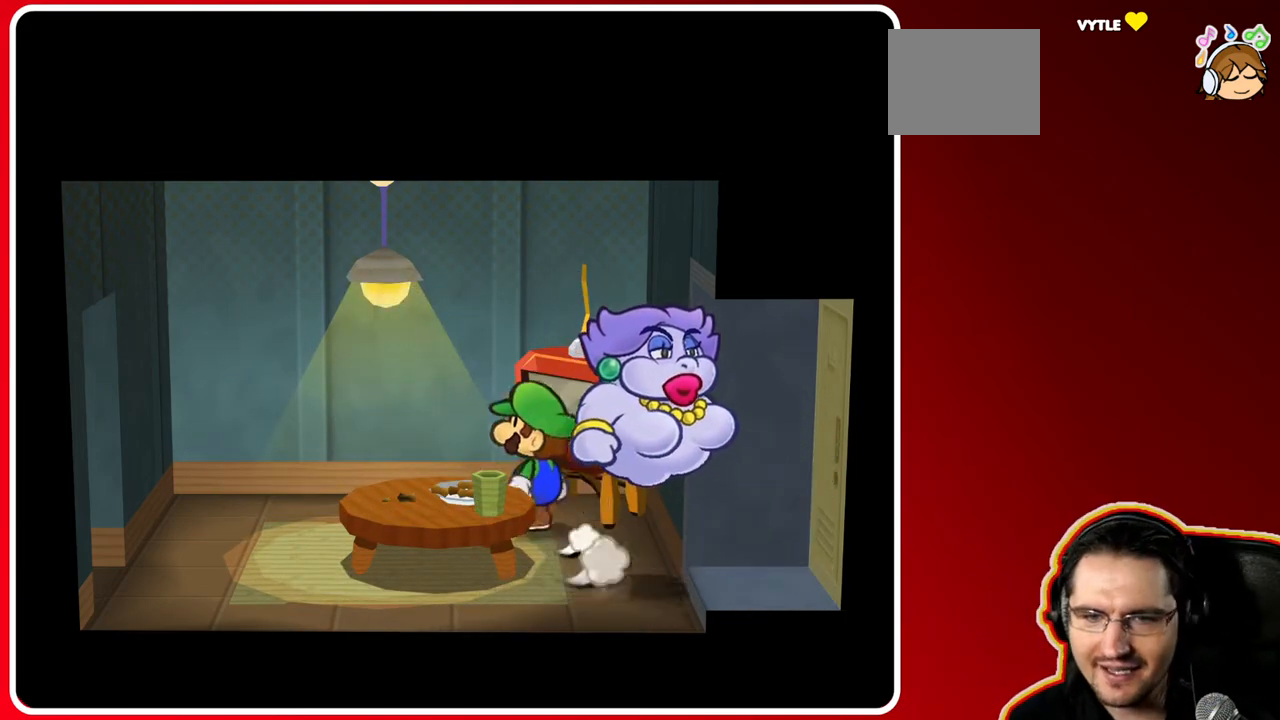
{"buttons": [], "left_stick": "right", "right_stick": "center", "events": [[183, "left_stick", "left"], [467, "left_stick", "right"]]}
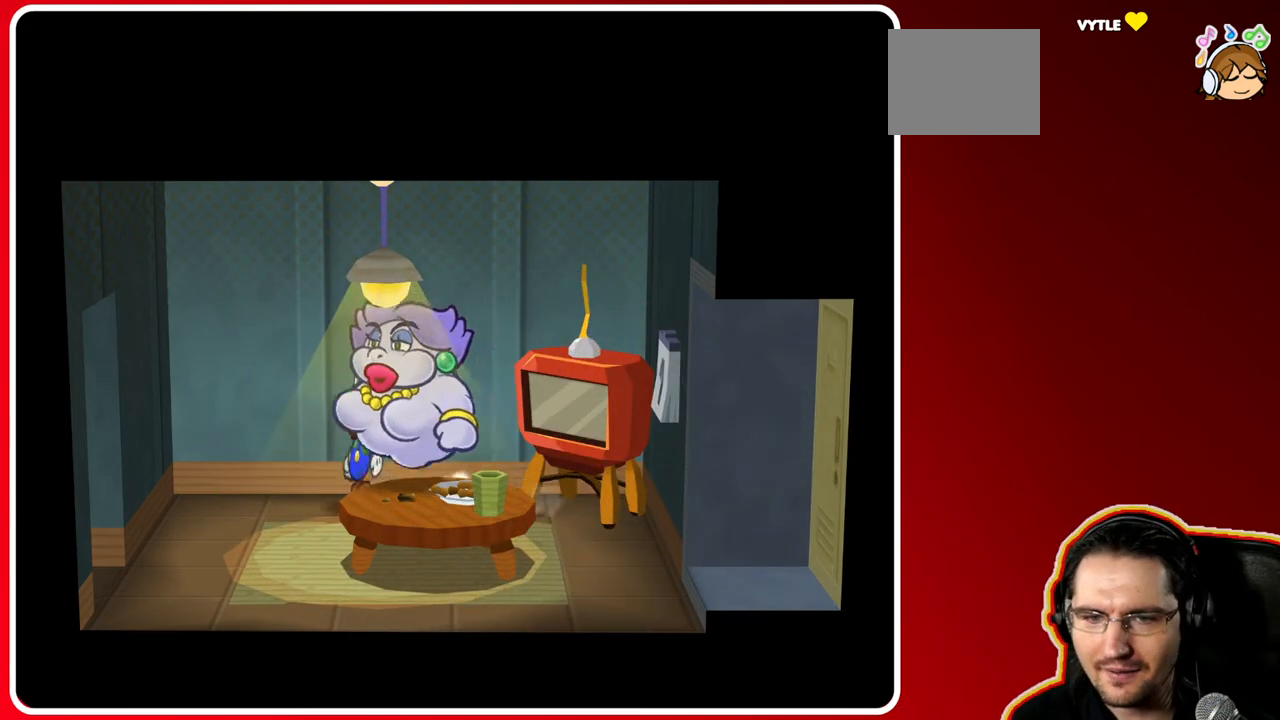
{"buttons": ["X"], "left_stick": "center", "right_stick": "center", "events": [[300, "X", "down"], [333, "left_stick", "center"]]}
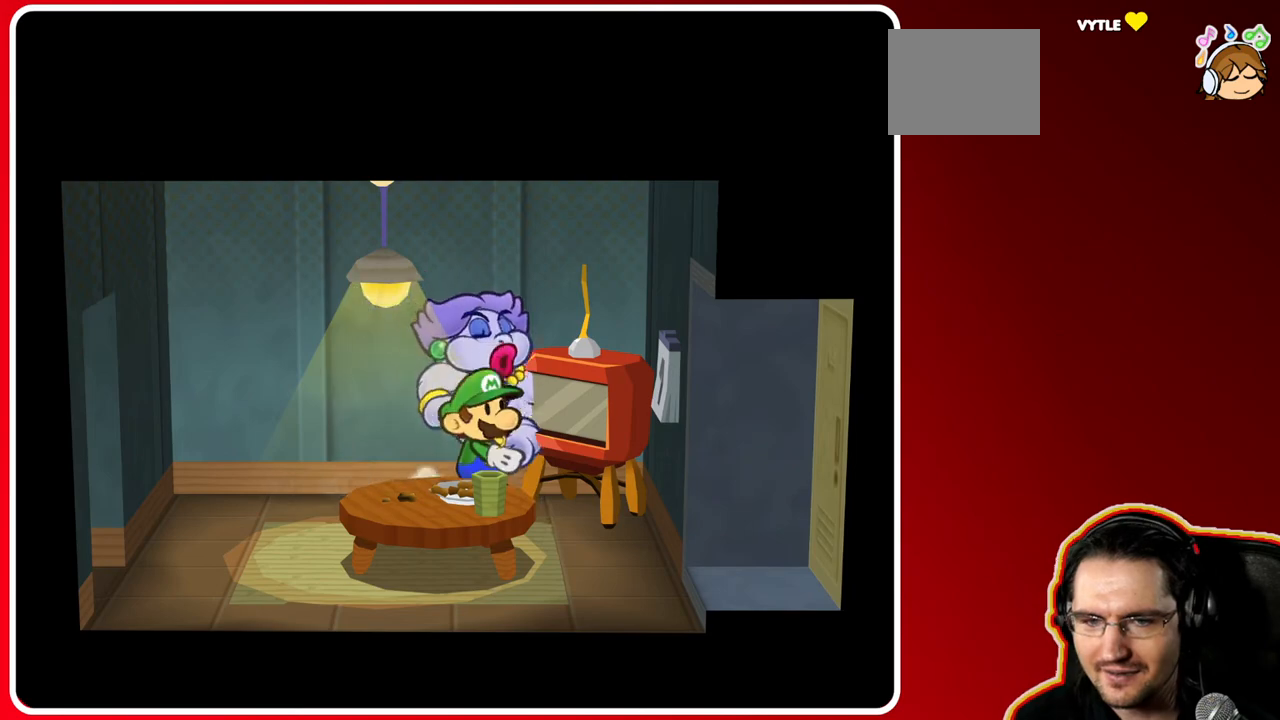
{"buttons": ["X"], "left_stick": "center", "right_stick": "center", "events": []}
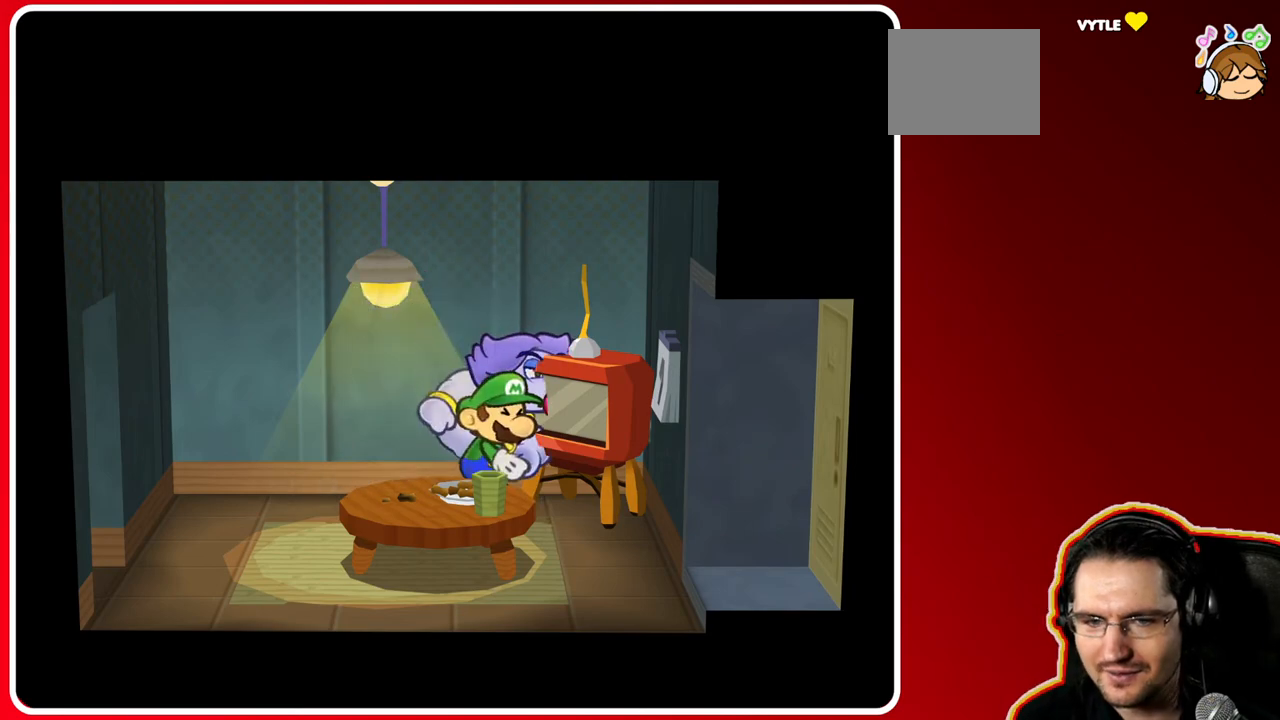
{"buttons": ["X"], "left_stick": "center", "right_stick": "center", "events": []}
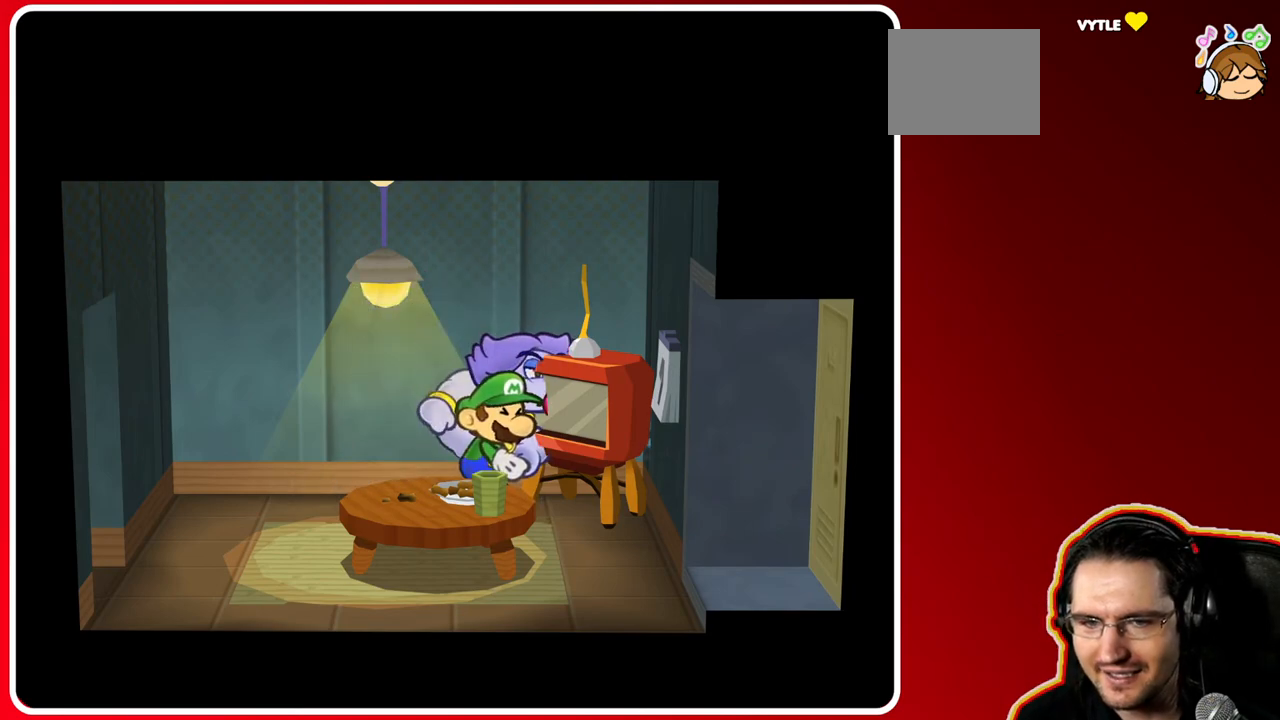
{"buttons": [], "left_stick": "down-right", "right_stick": "center", "events": [[267, "X", "up"], [383, "left_stick", "down"], [450, "left_stick", "down-right"]]}
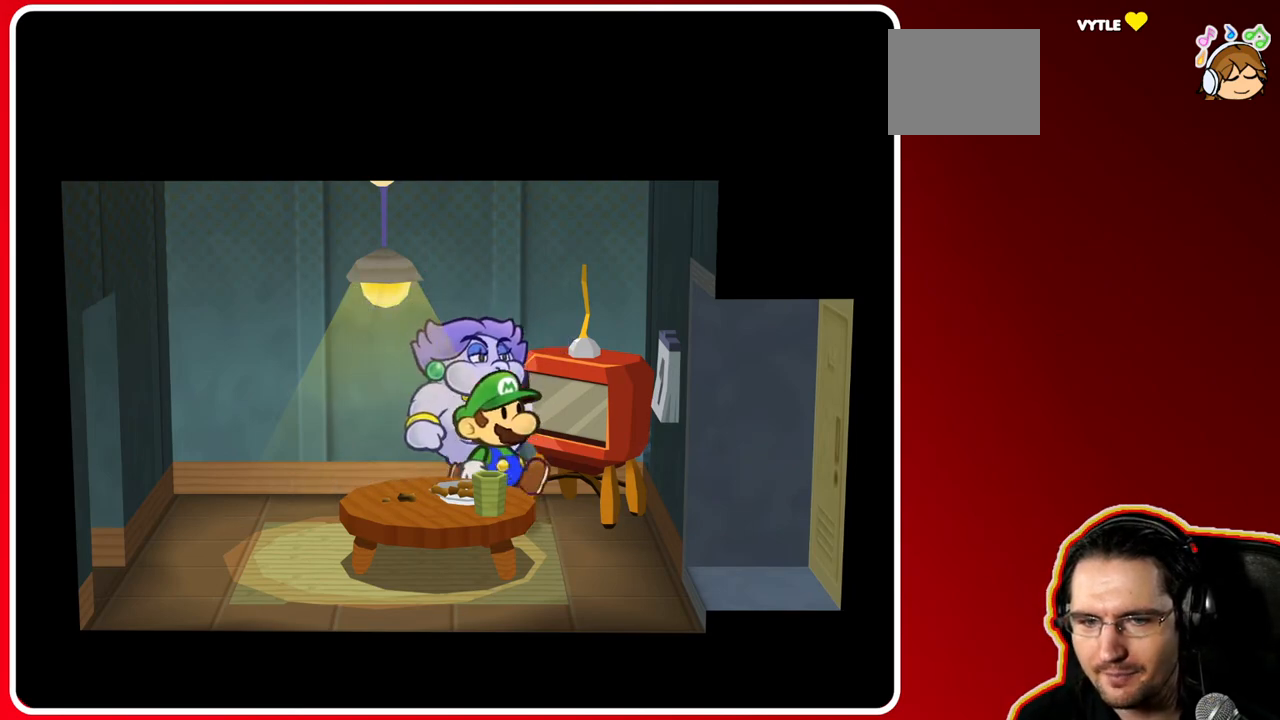
{"buttons": ["X"], "left_stick": "center", "right_stick": "center", "events": [[33, "X", "down"], [100, "left_stick", "center"]]}
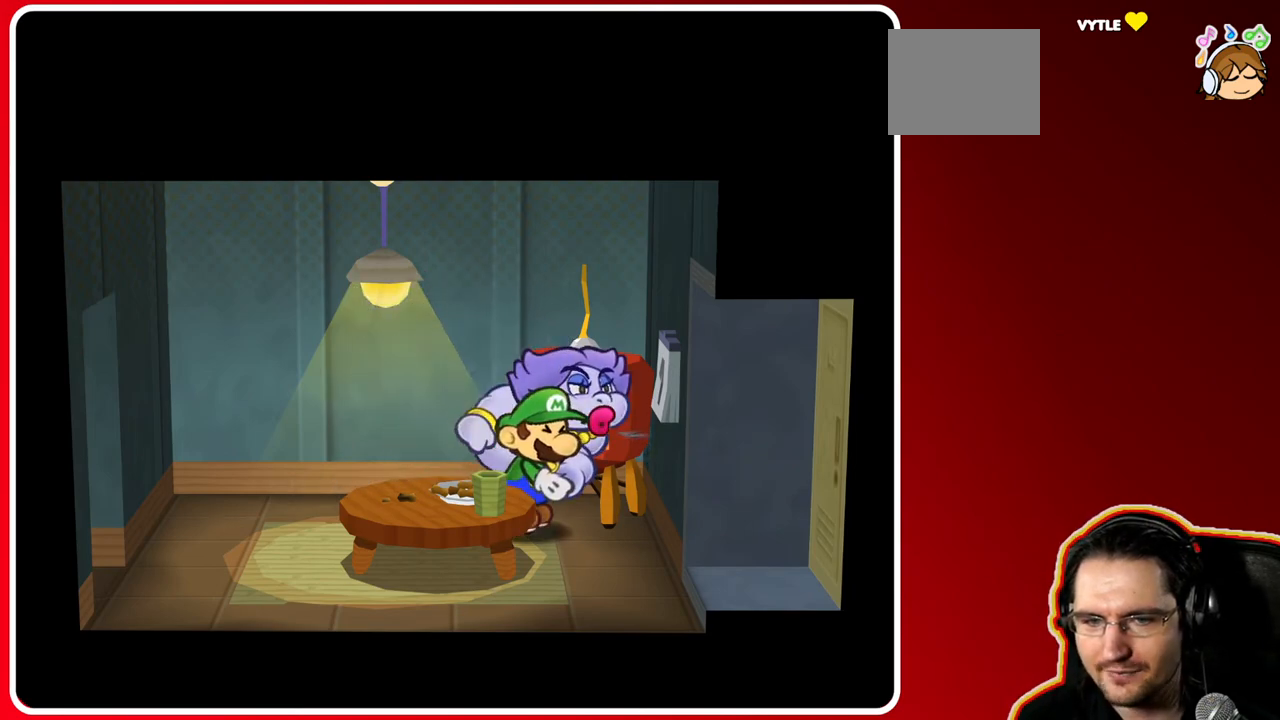
{"buttons": ["X"], "left_stick": "center", "right_stick": "center", "events": []}
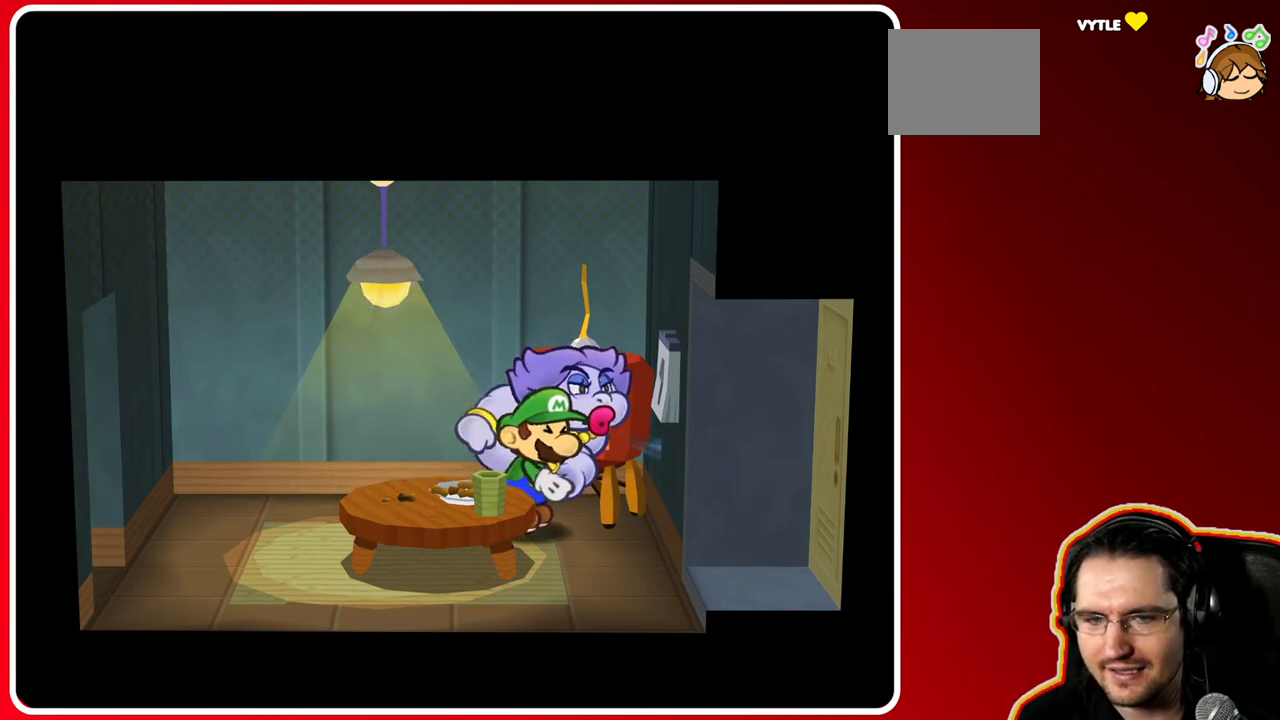
{"buttons": ["X"], "left_stick": "center", "right_stick": "center", "events": [[50, "X", "up"], [117, "left_stick", "down"], [317, "X", "down"], [333, "left_stick", "center"]]}
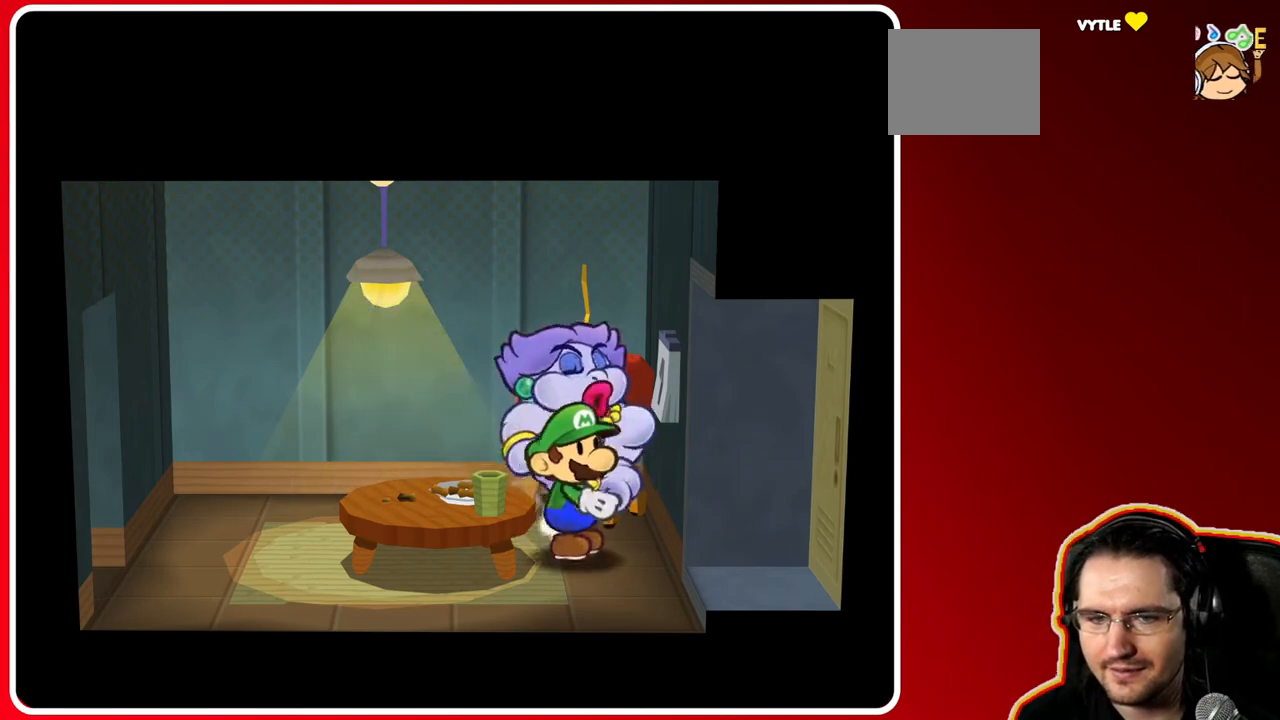
{"buttons": ["X"], "left_stick": "center", "right_stick": "center", "events": []}
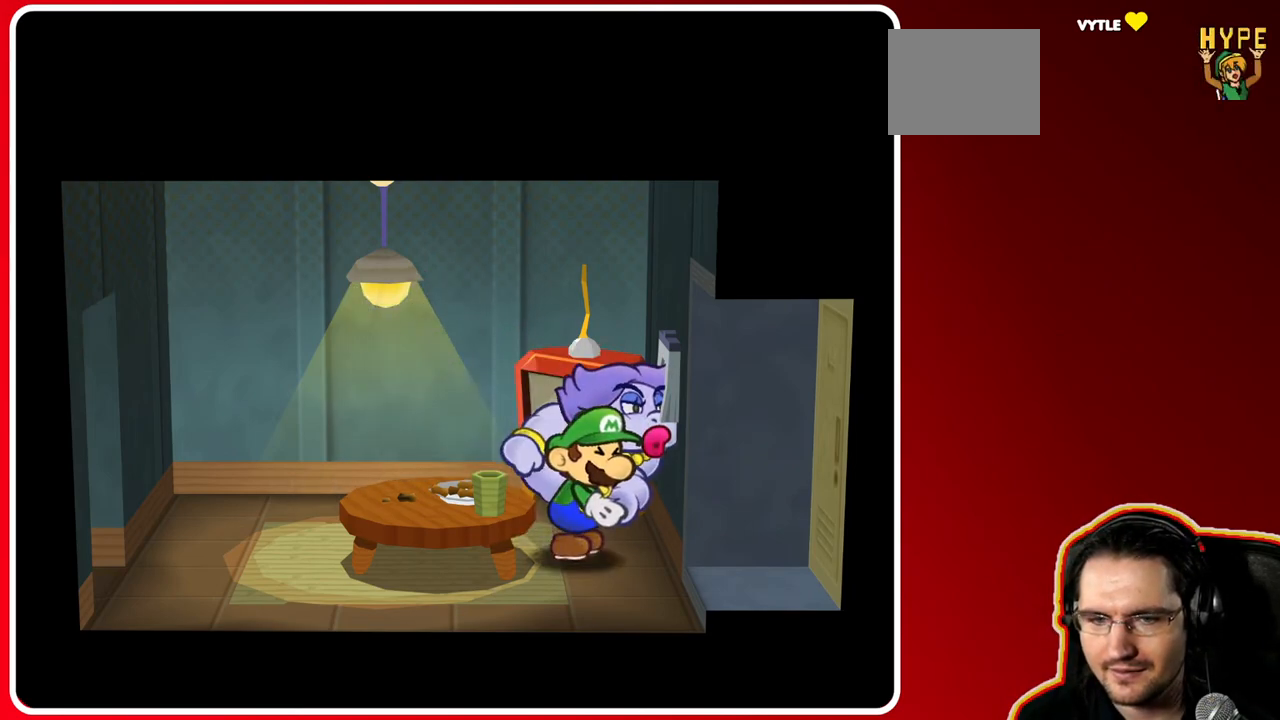
{"buttons": ["A"], "left_stick": "left", "right_stick": "center", "events": [[283, "left_stick", "left"], [317, "X", "up"], [450, "A", "down"]]}
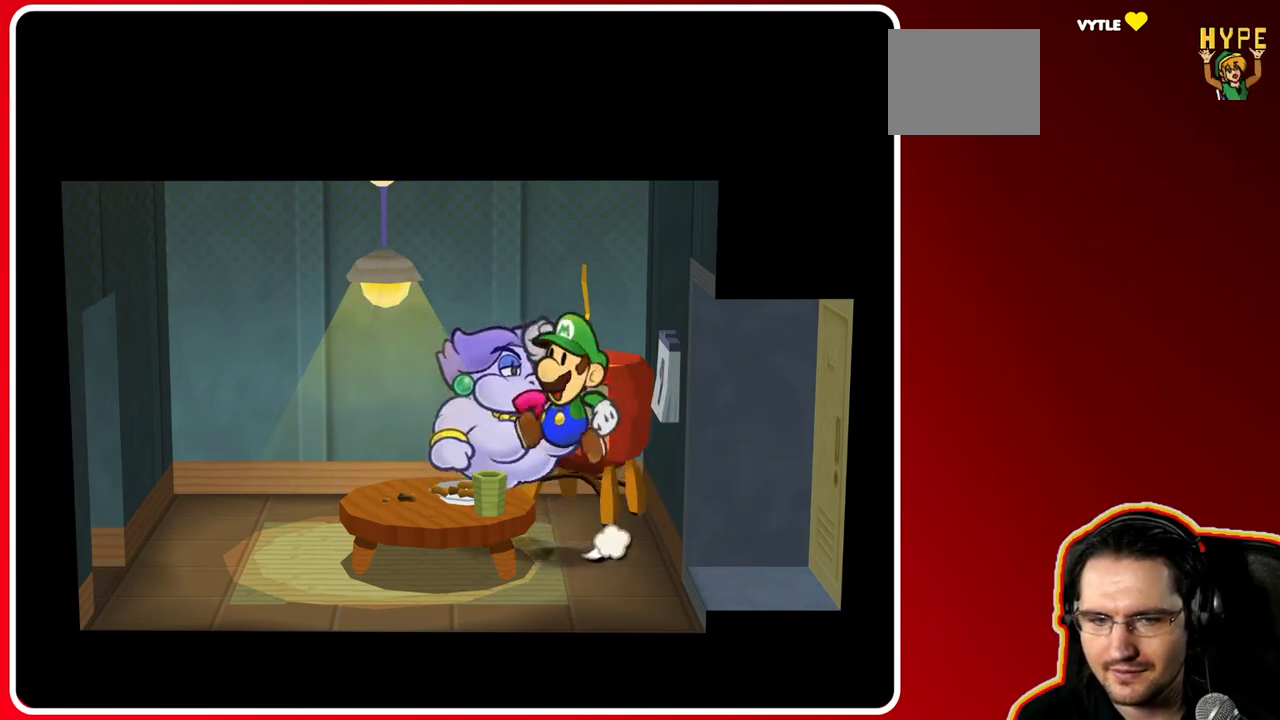
{"buttons": [], "left_stick": "center", "right_stick": "center", "events": [[83, "A", "up"], [183, "left_stick", "down-left"], [333, "left_stick", "center"]]}
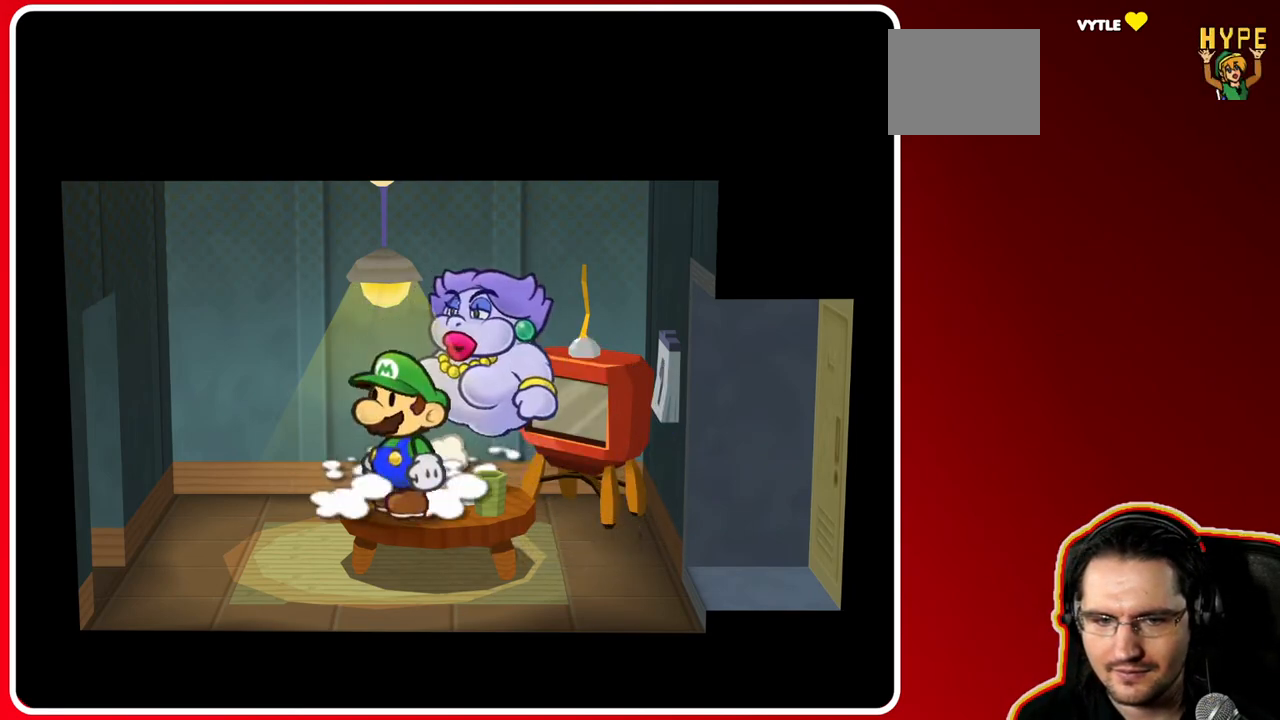
{"buttons": [], "left_stick": "center", "right_stick": "center", "events": [[17, "left_stick", "right"], [150, "left_stick", "center"], [267, "left_stick", "up"], [383, "left_stick", "center"]]}
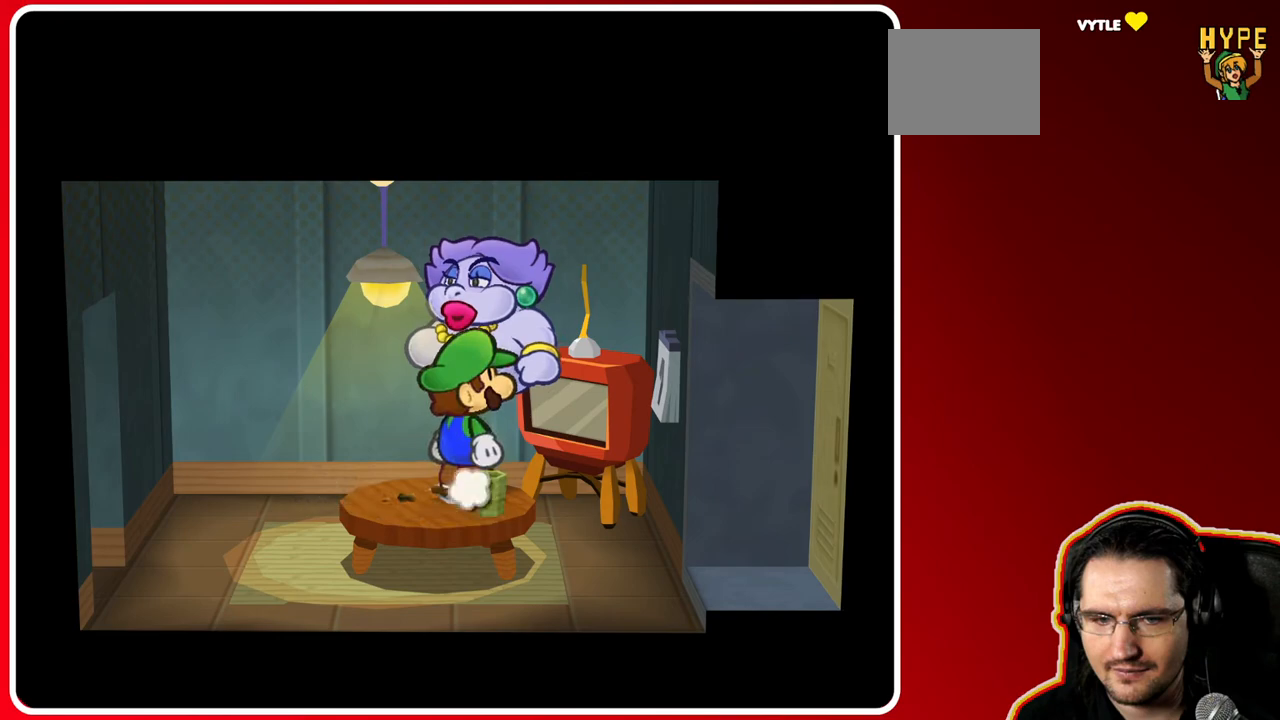
{"buttons": ["X"], "left_stick": "center", "right_stick": "center", "events": [[33, "left_stick", "right"], [100, "X", "down"], [100, "left_stick", "center"]]}
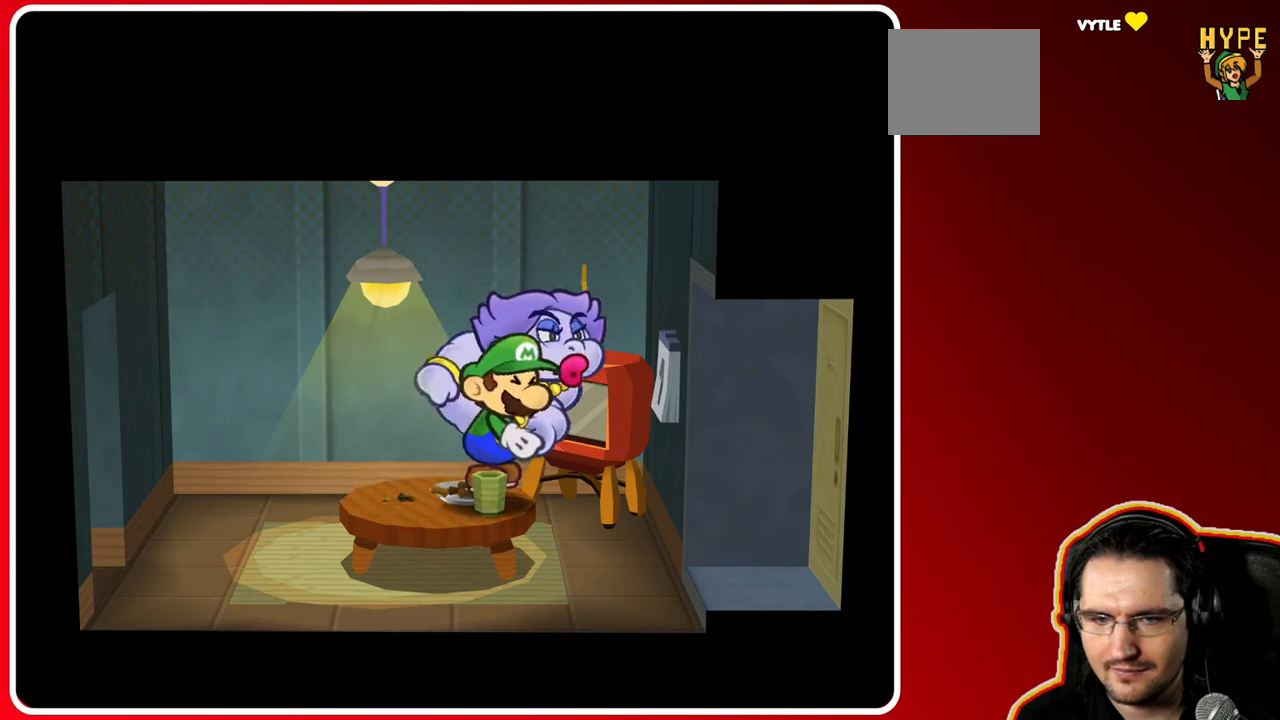
{"buttons": ["X"], "left_stick": "center", "right_stick": "center", "events": []}
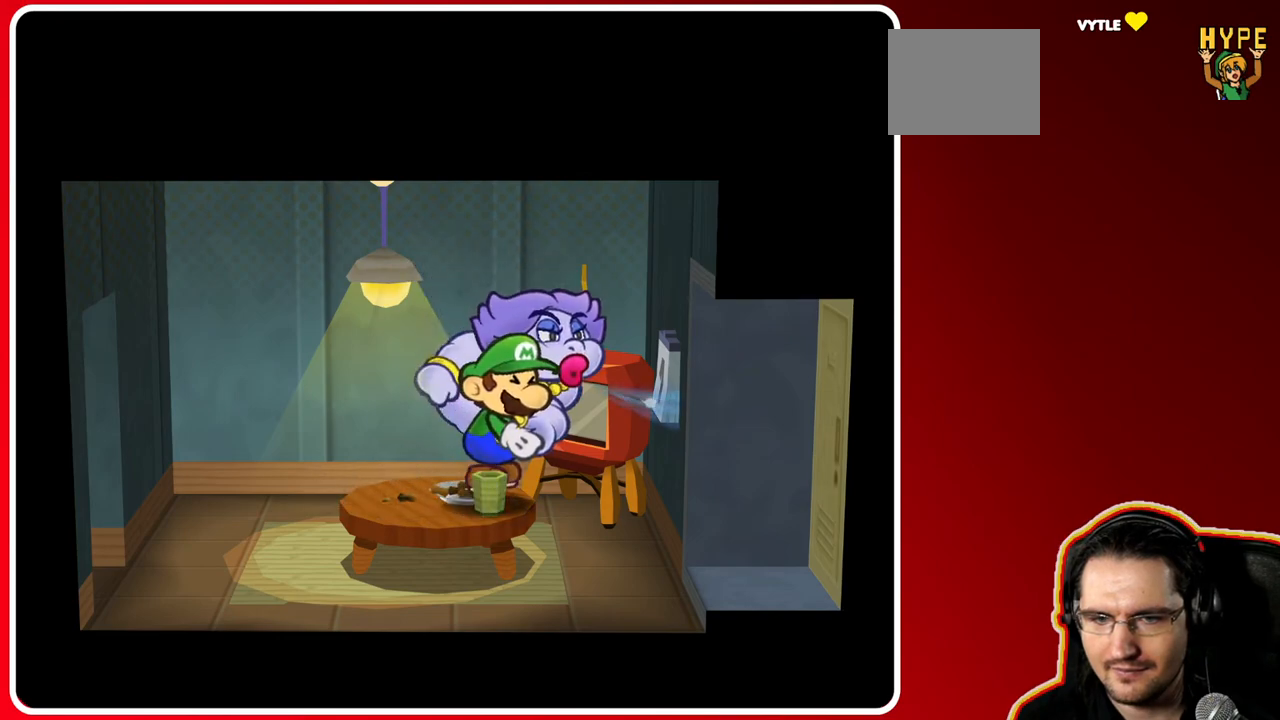
{"buttons": ["X"], "left_stick": "center", "right_stick": "center", "events": []}
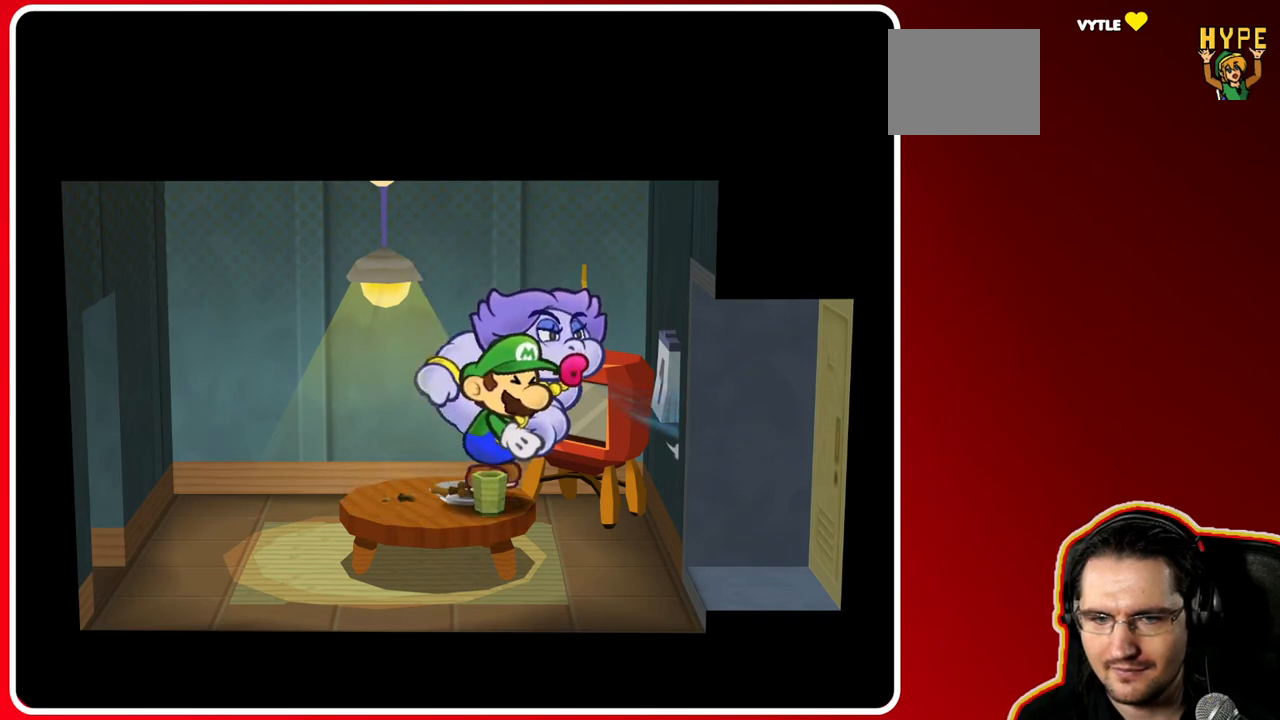
{"buttons": ["X"], "left_stick": "center", "right_stick": "center", "events": []}
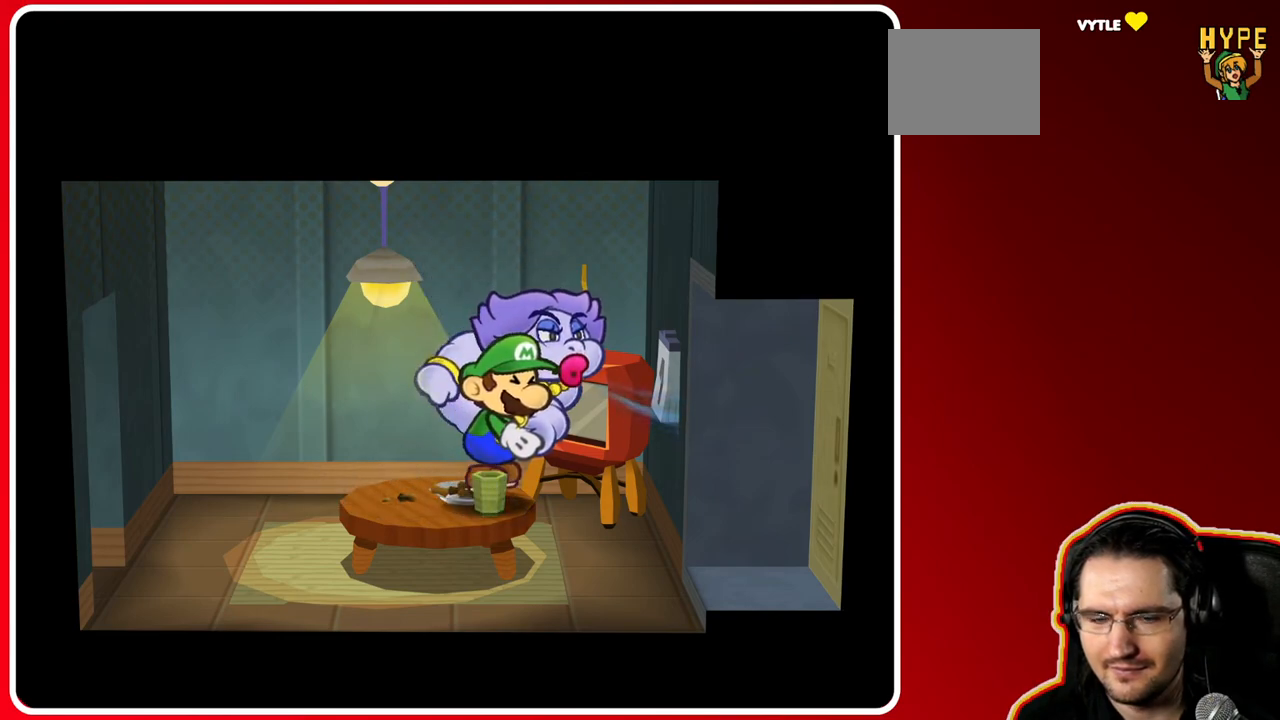
{"buttons": ["X"], "left_stick": "center", "right_stick": "center", "events": []}
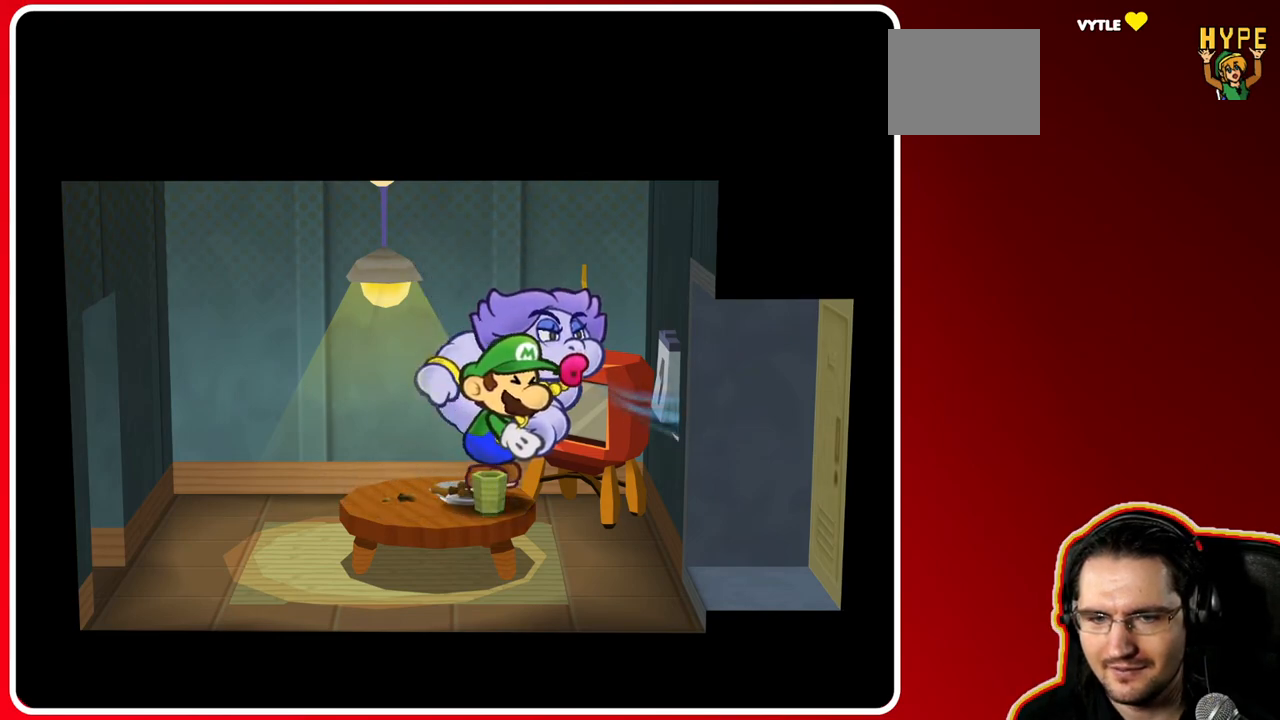
{"buttons": ["X"], "left_stick": "center", "right_stick": "center", "events": []}
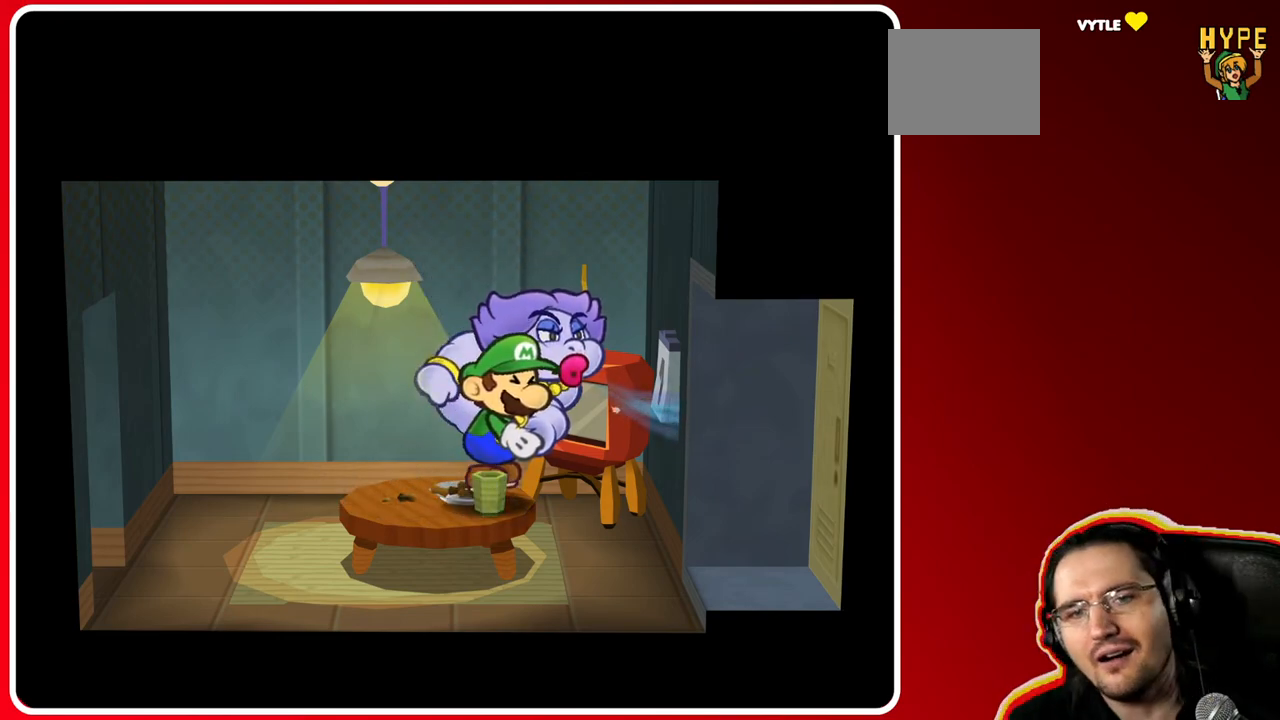
{"buttons": ["X"], "left_stick": "center", "right_stick": "center", "events": []}
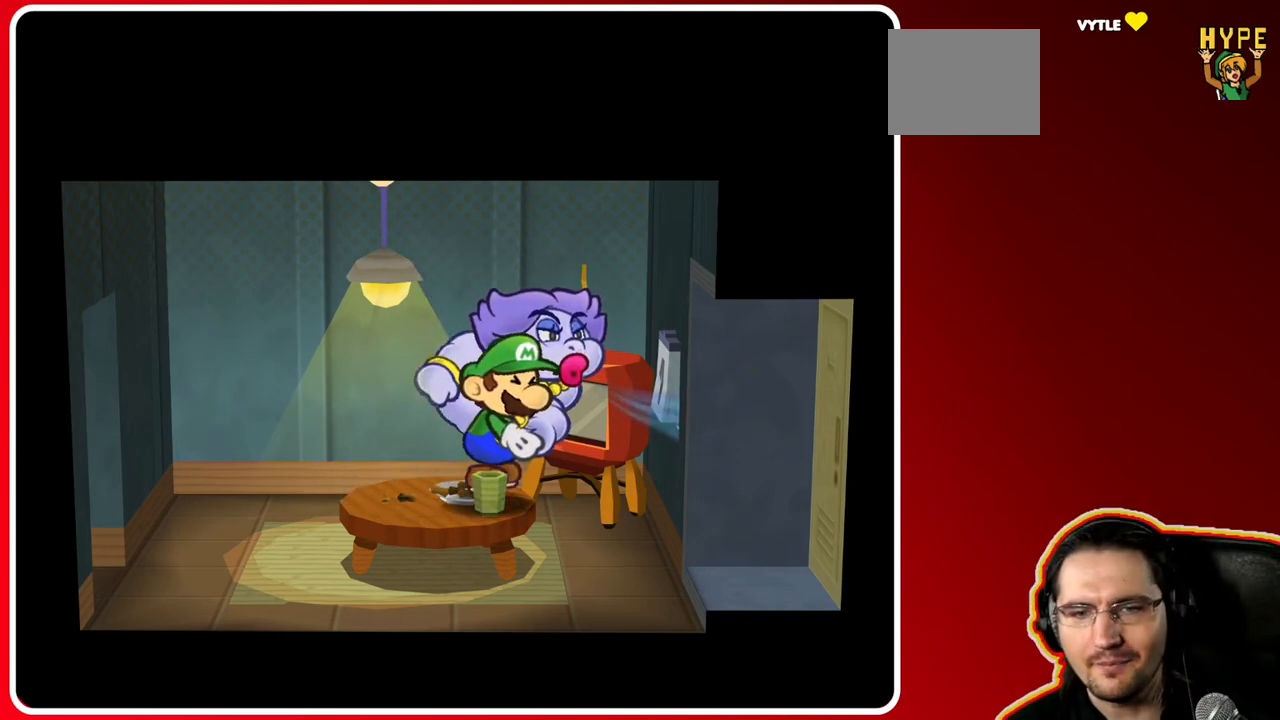
{"buttons": [], "left_stick": "down", "right_stick": "center", "events": [[283, "X", "up"], [317, "left_stick", "down"]]}
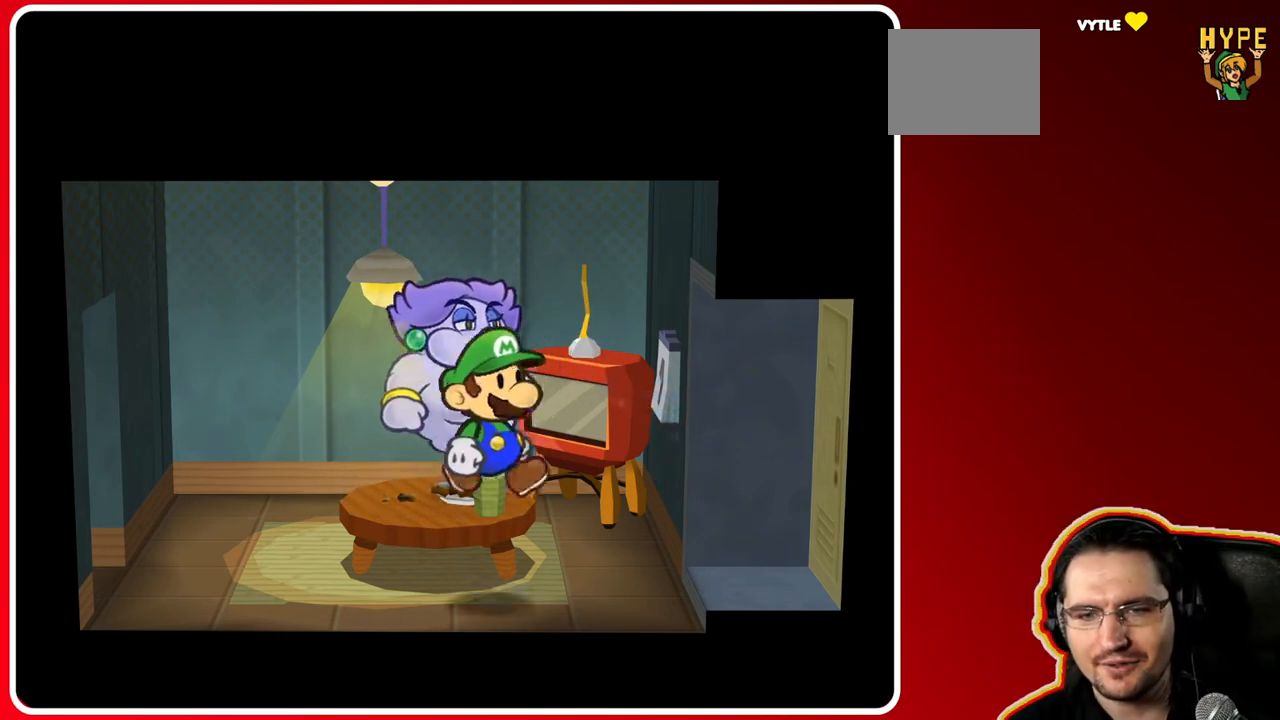
{"buttons": [], "left_stick": "up-right", "right_stick": "center", "events": [[117, "left_stick", "right"], [367, "left_stick", "up-right"]]}
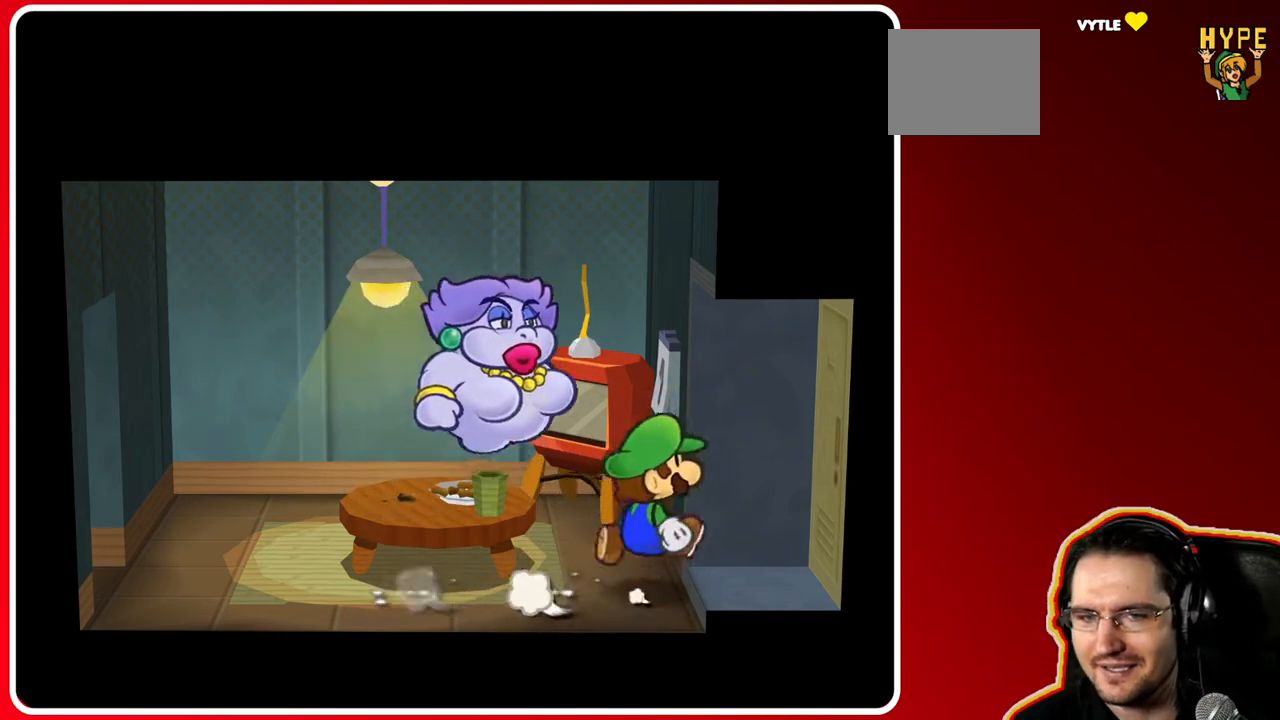
{"buttons": [], "left_stick": "down-right", "right_stick": "center", "events": [[117, "left_stick", "right"], [283, "left_stick", "down-right"]]}
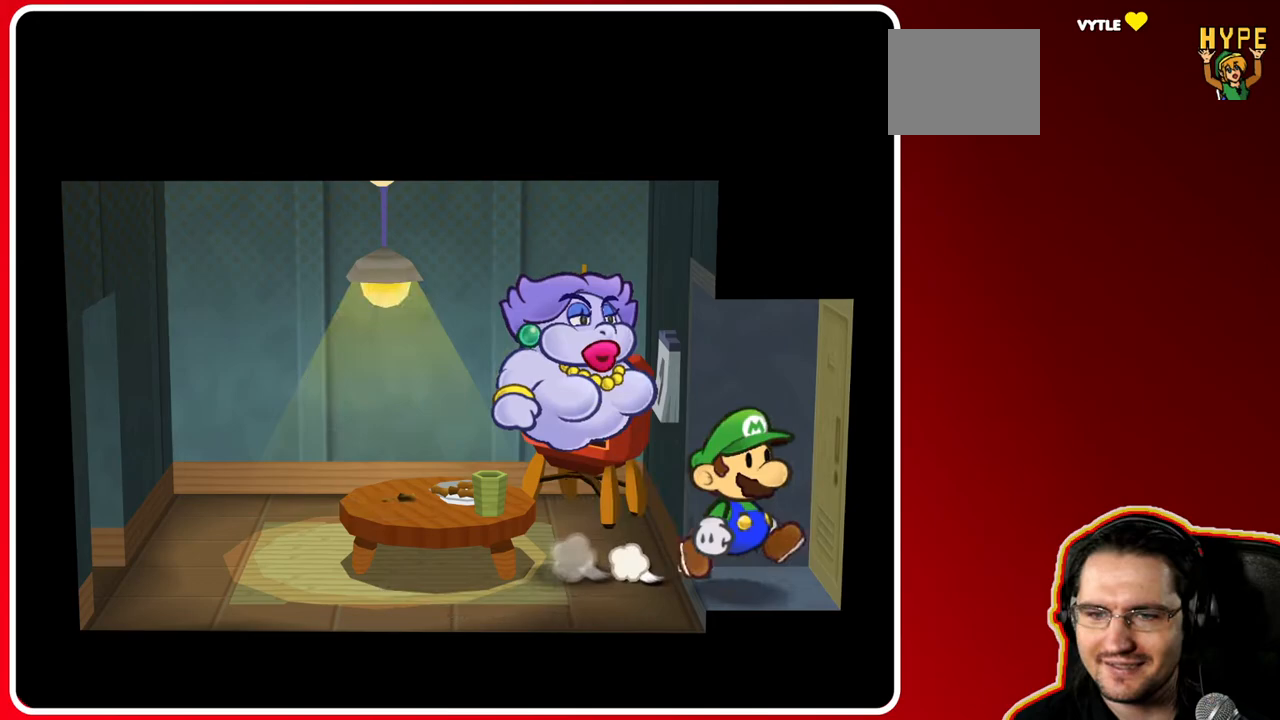
{"buttons": [], "left_stick": "center", "right_stick": "center", "events": [[17, "left_stick", "right"], [433, "left_stick", "center"]]}
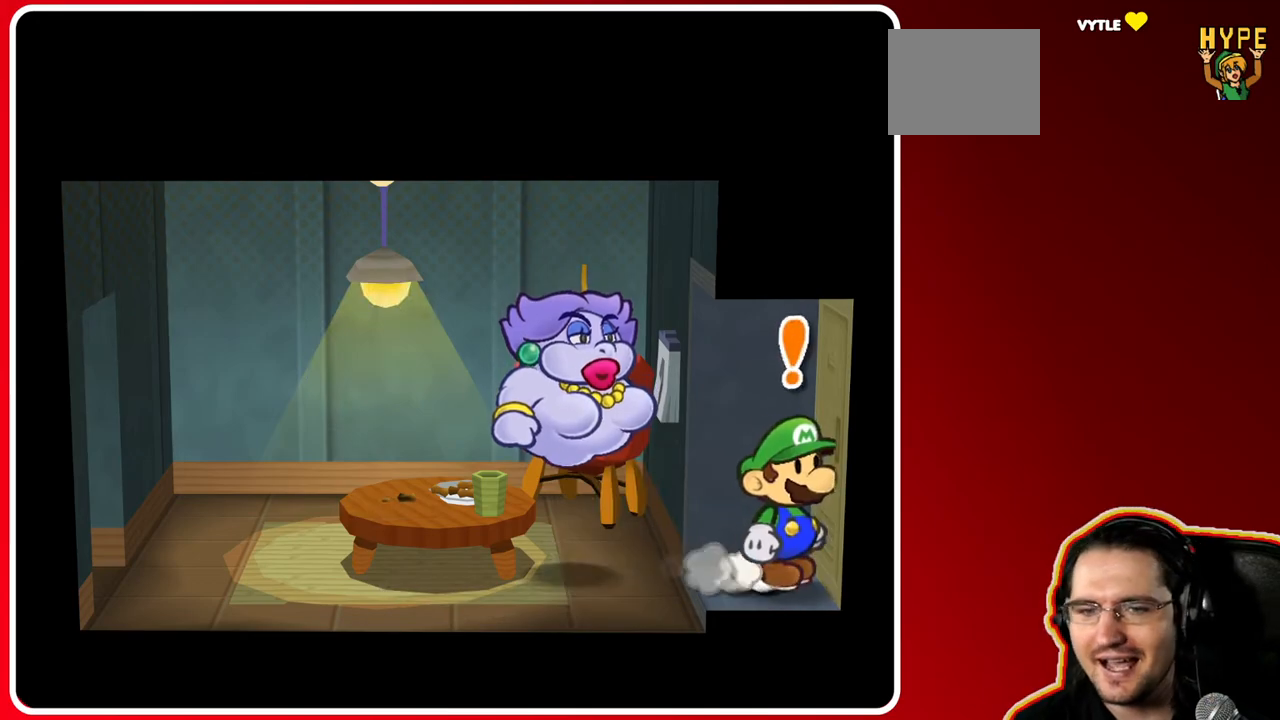
{"buttons": [], "left_stick": "center", "right_stick": "center", "events": [[233, "A", "down"], [433, "A", "up"]]}
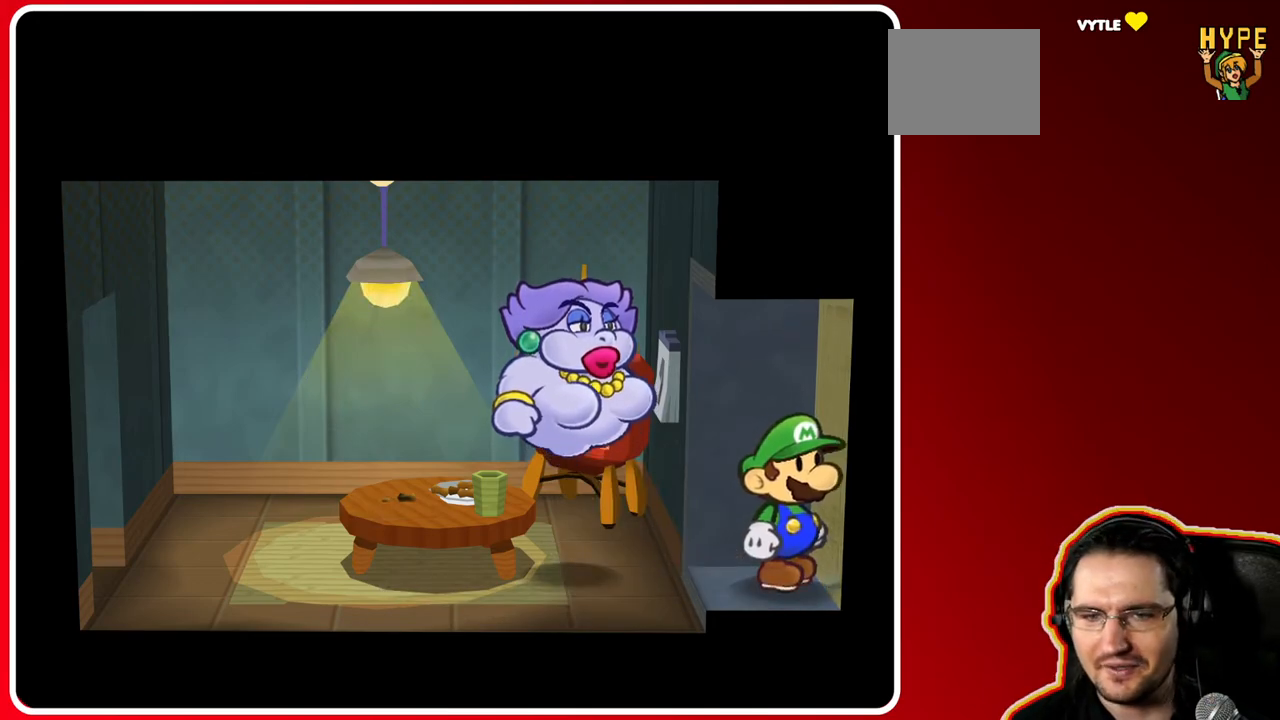
{"buttons": [], "left_stick": "center", "right_stick": "center", "events": []}
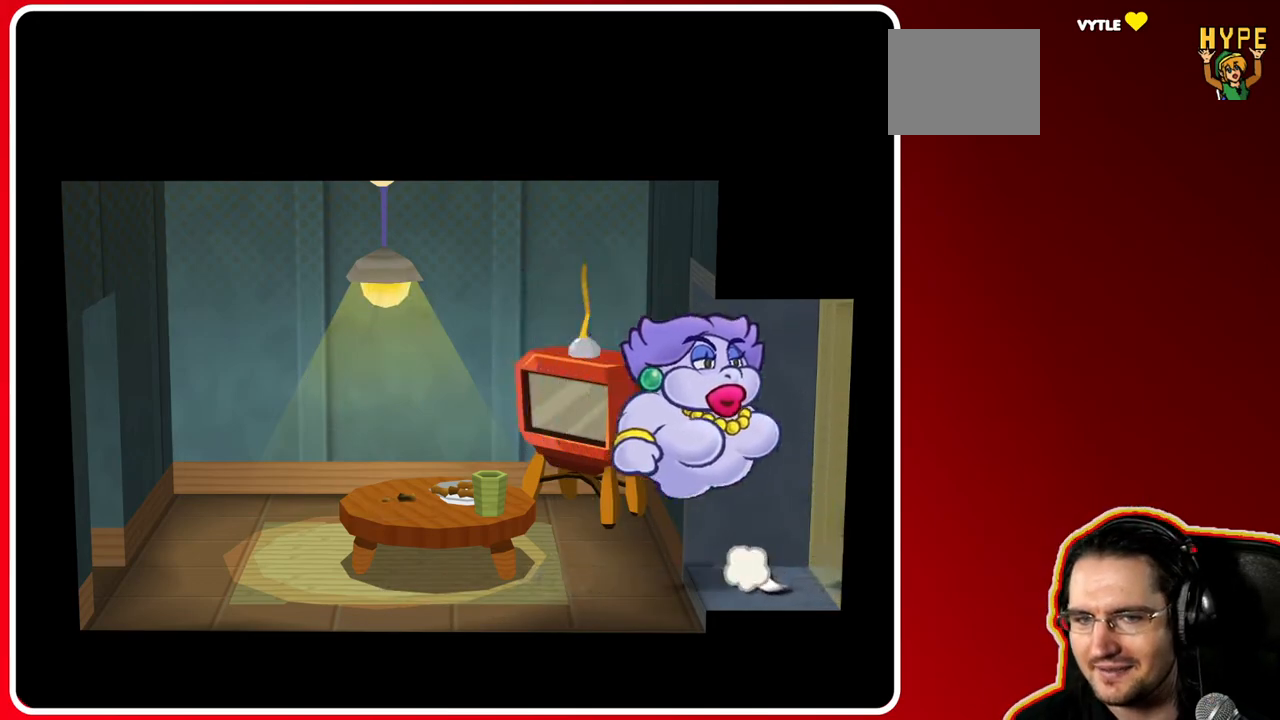
{"buttons": [], "left_stick": "center", "right_stick": "center", "events": []}
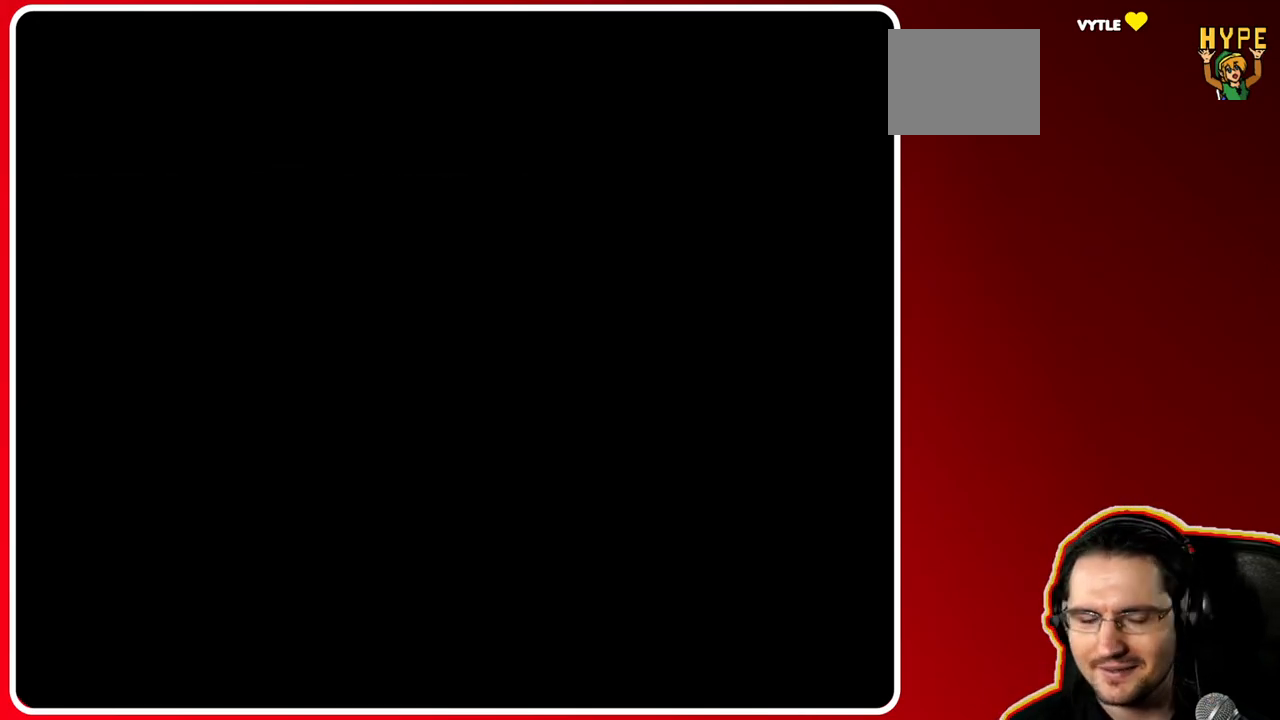
{"buttons": [], "left_stick": "center", "right_stick": "center", "events": []}